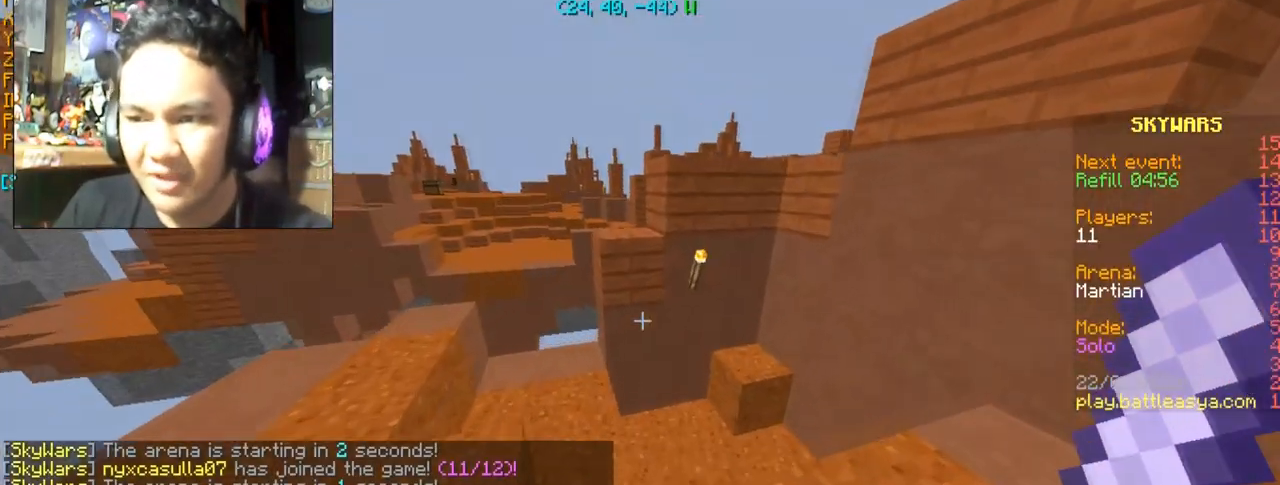
Gameplay with keyboard and mouse; each line is a JSON object with the keys and mouse buttons held at the frame after it. "events" lists presses ("down") and releases ("up") of "a", "d", "s", "space", "w", "mouse_left" and "mouse_right" between this image and that frame as [ms after this image, input, new state], when the widget could be followed in between. "mouse_left", "mouse_right" = the "left", "right" buttons of the "mouse" list. No other keys are recorded. Fast repeated clicks can show as one long hold. Mouse movement is not recorded.
{"keys": ["a", "w"], "mouse": [], "events": [[434, "a", "down"]]}
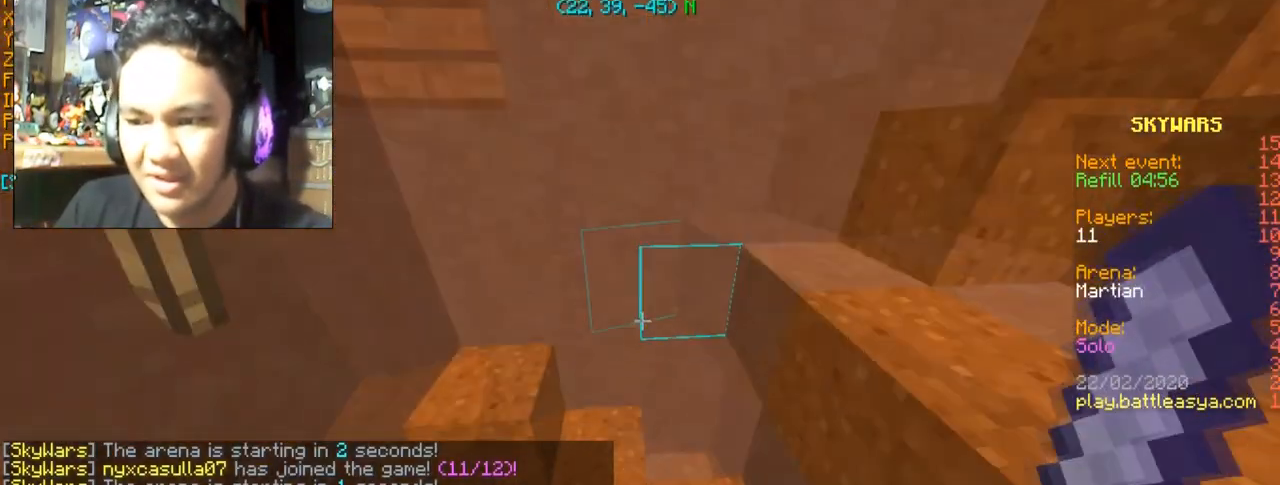
{"keys": ["a", "w"], "mouse": [], "events": []}
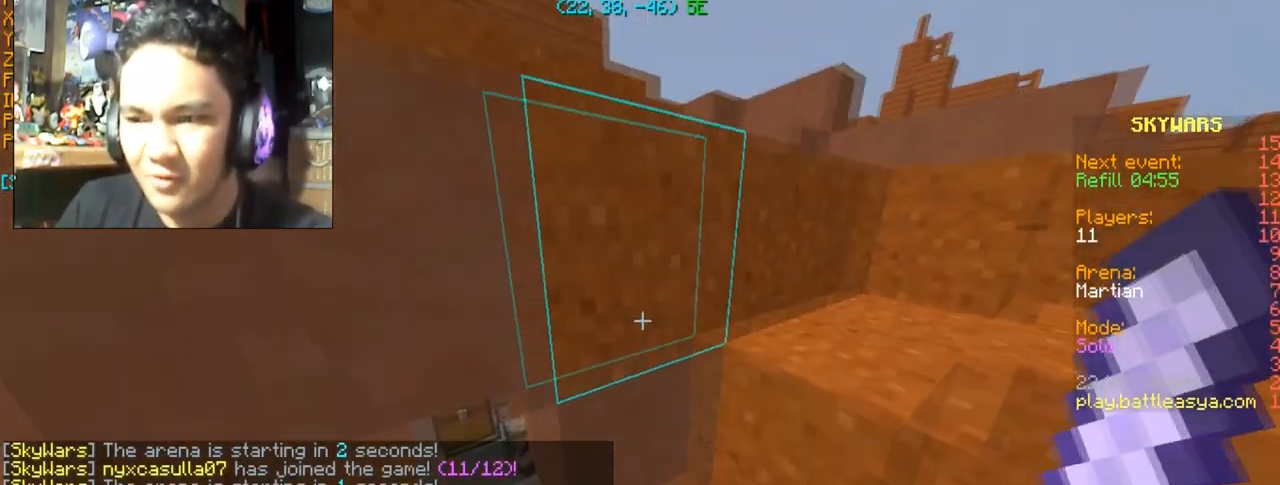
{"keys": ["a", "w"], "mouse": [], "events": []}
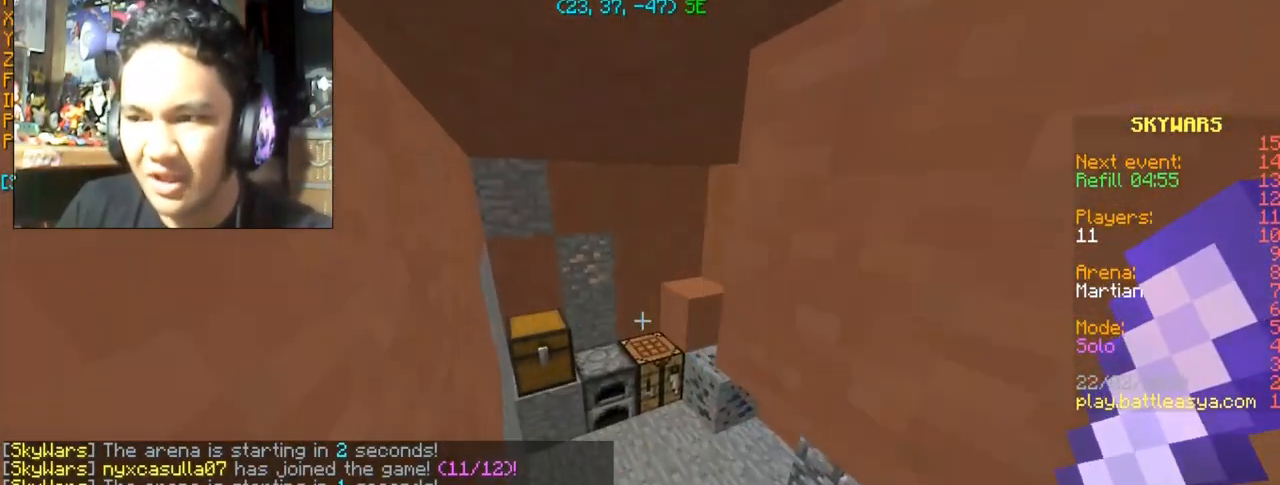
{"keys": [], "mouse": ["right"], "events": [[401, "a", "up"], [401, "mouse_right", "down"], [501, "w", "up"]]}